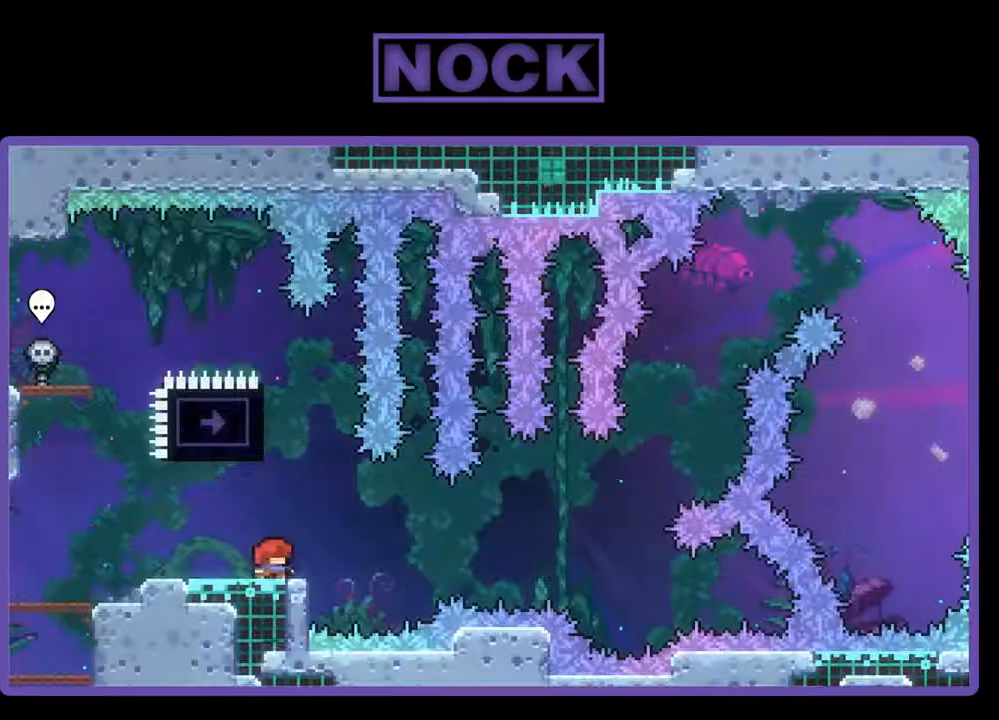
Gameplay with a controller (PlayStation layout); each line is a JSON object with the inputs held at the frame after it. "events" lists button and stick changes between this image and that frame as [ms after this image, input, new state], when the widget could be followed in between. Not read: left_stick right_stick.
{"buttons": ["R2", "DPAD_UP", "DPAD_LEFT"], "events": [[133, "CIRCLE", "down"], [400, "CIRCLE", "up"], [500, "DPAD_LEFT", "down"]]}
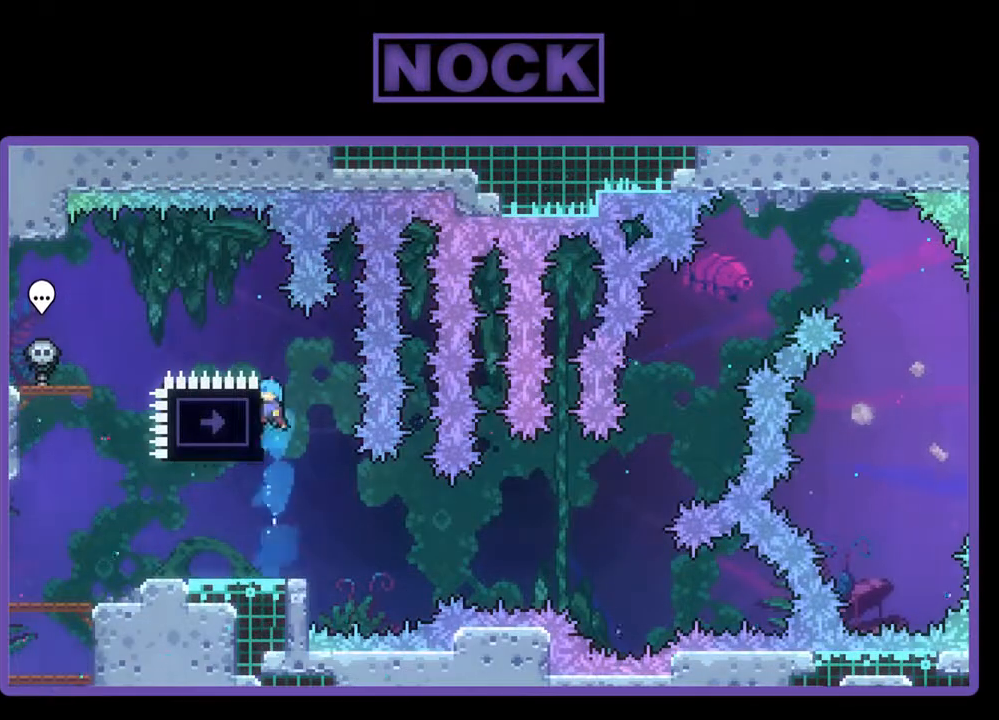
{"buttons": ["CROSS", "R2", "DPAD_UP", "DPAD_LEFT"], "events": [[133, "CROSS", "down"]]}
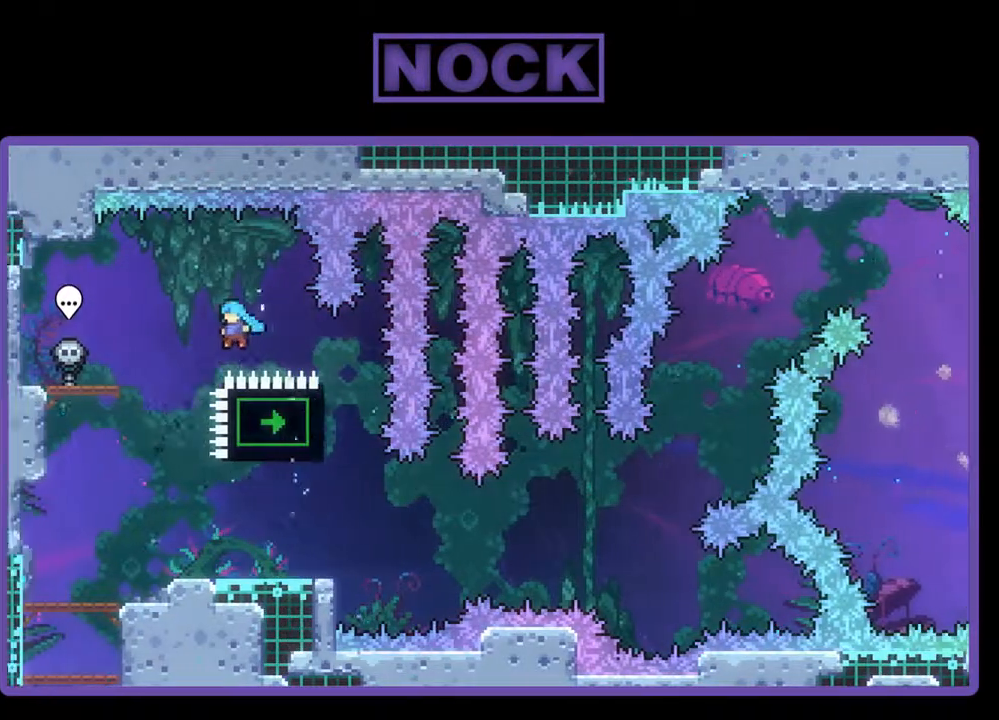
{"buttons": ["R2"], "events": [[133, "DPAD_UP", "up"], [167, "DPAD_LEFT", "up"], [200, "CROSS", "up"], [267, "DPAD_RIGHT", "down"], [400, "DPAD_RIGHT", "up"]]}
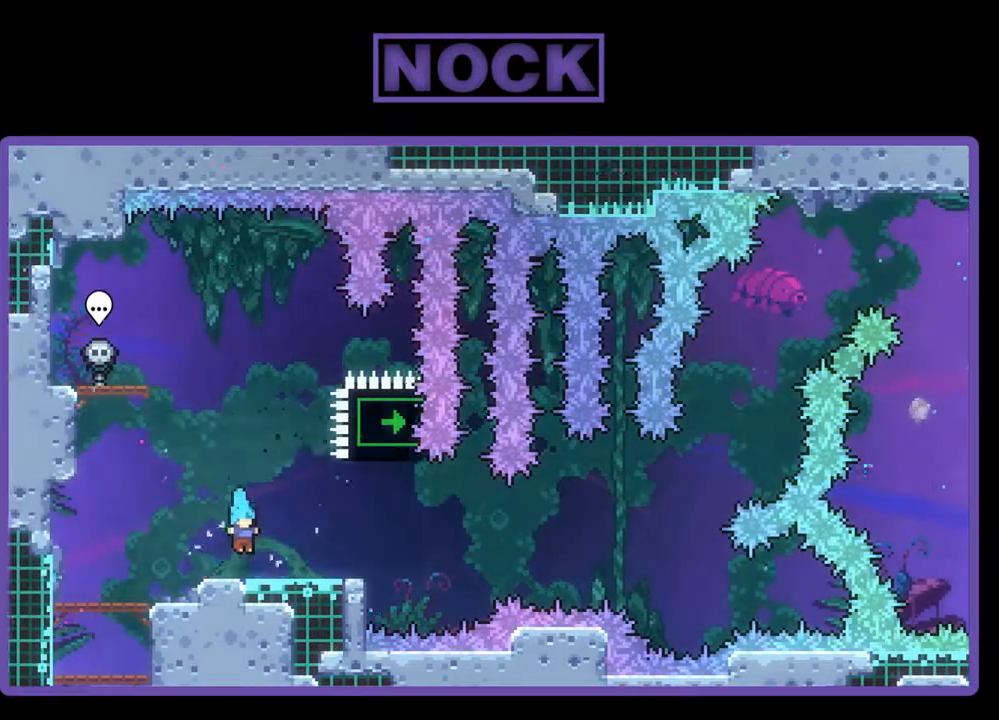
{"buttons": ["R2", "DPAD_DOWN", "DPAD_RIGHT"], "events": [[233, "CROSS", "down"], [467, "CROSS", "up"], [500, "DPAD_DOWN", "down"], [500, "DPAD_RIGHT", "down"]]}
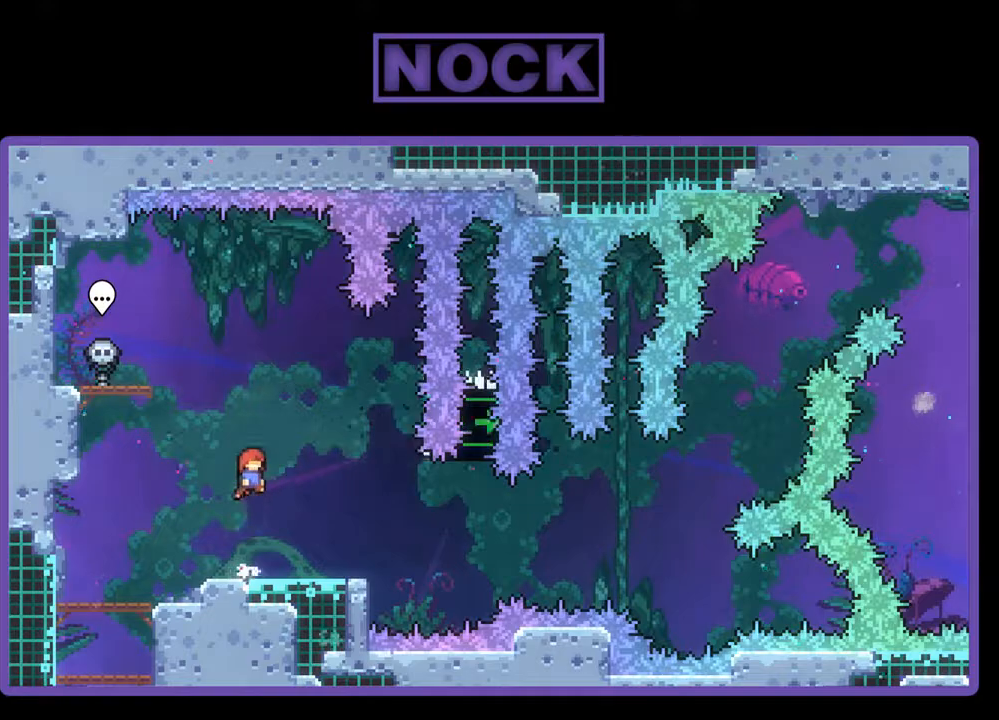
{"buttons": ["CROSS", "R2", "DPAD_RIGHT"], "events": [[167, "CIRCLE", "down"], [233, "CIRCLE", "up"], [433, "CROSS", "down"], [433, "DPAD_DOWN", "up"]]}
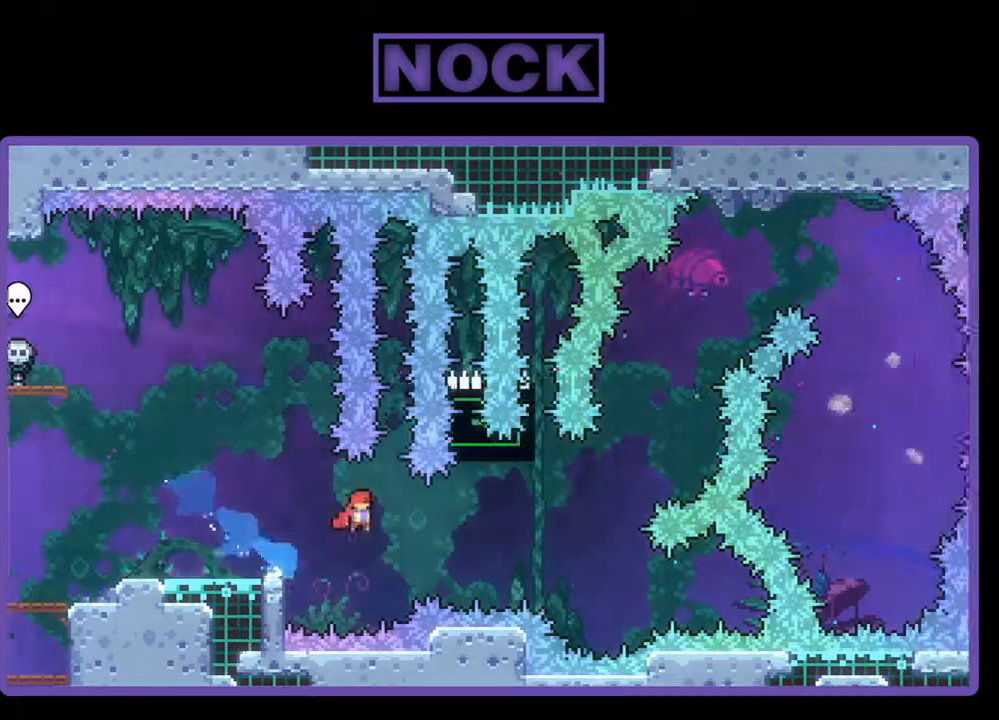
{"buttons": ["DPAD_RIGHT"], "events": [[67, "CROSS", "up"], [200, "DPAD_UP", "down"], [367, "DPAD_UP", "up"], [467, "R2", "up"]]}
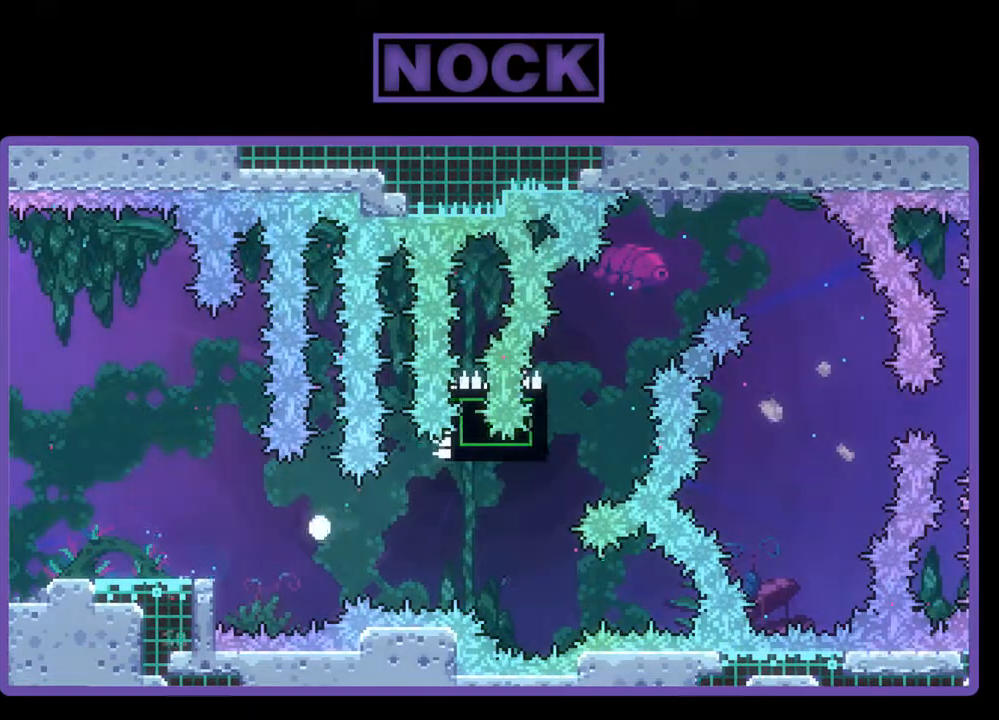
{"buttons": [], "events": [[33, "DPAD_RIGHT", "up"]]}
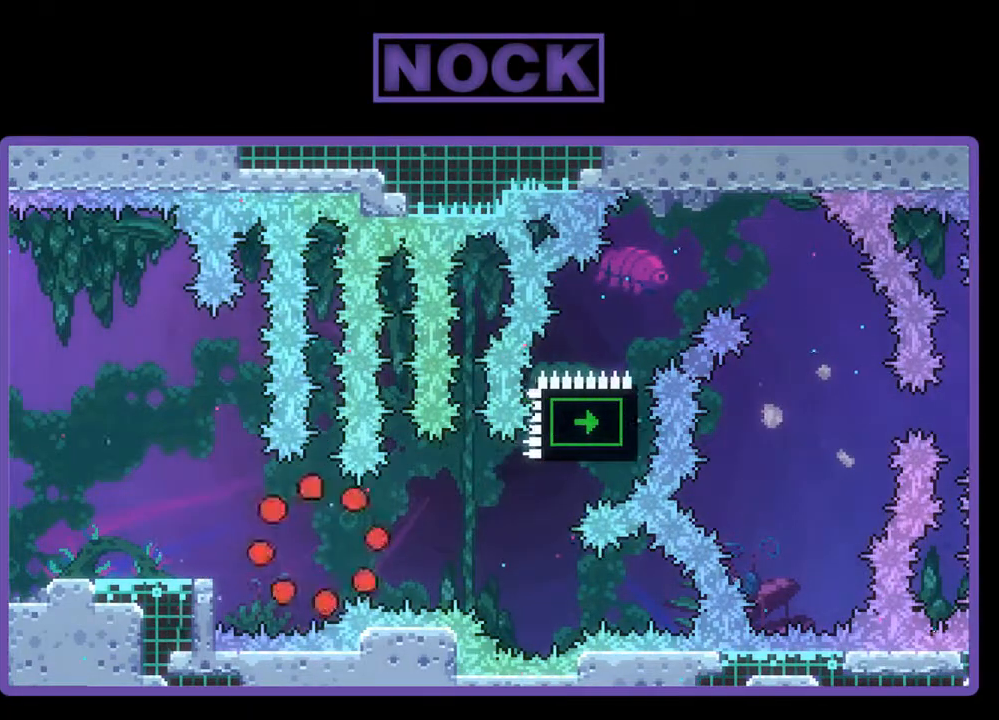
{"buttons": ["R2"], "events": [[300, "R2", "down"]]}
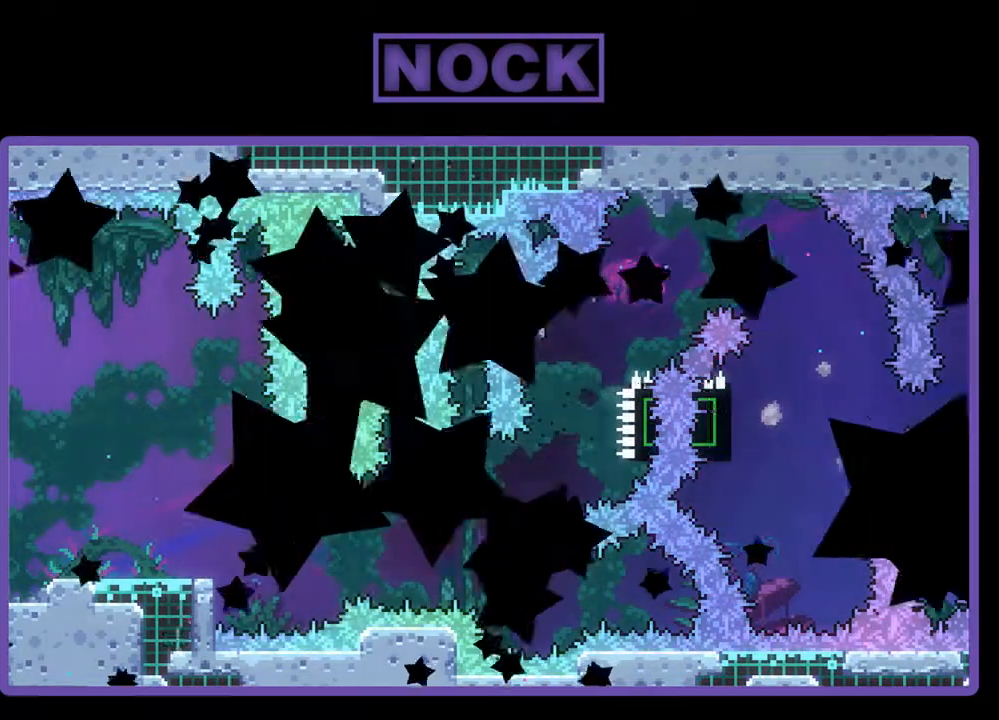
{"buttons": ["R2"], "events": []}
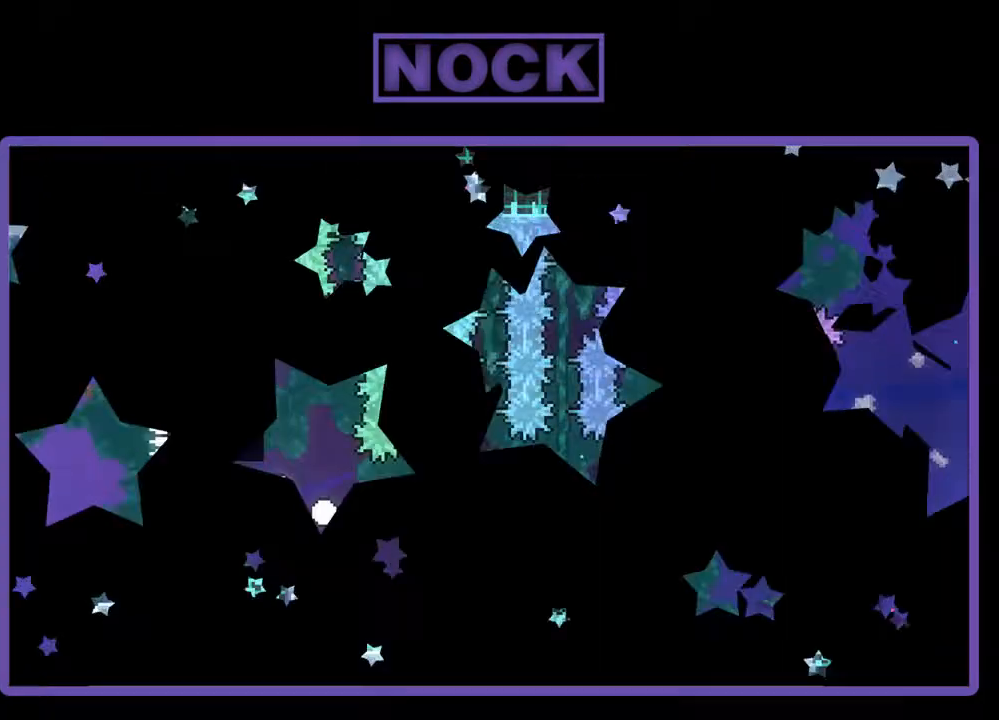
{"buttons": ["CIRCLE", "R2", "DPAD_UP"], "events": [[400, "DPAD_UP", "down"], [433, "CIRCLE", "down"]]}
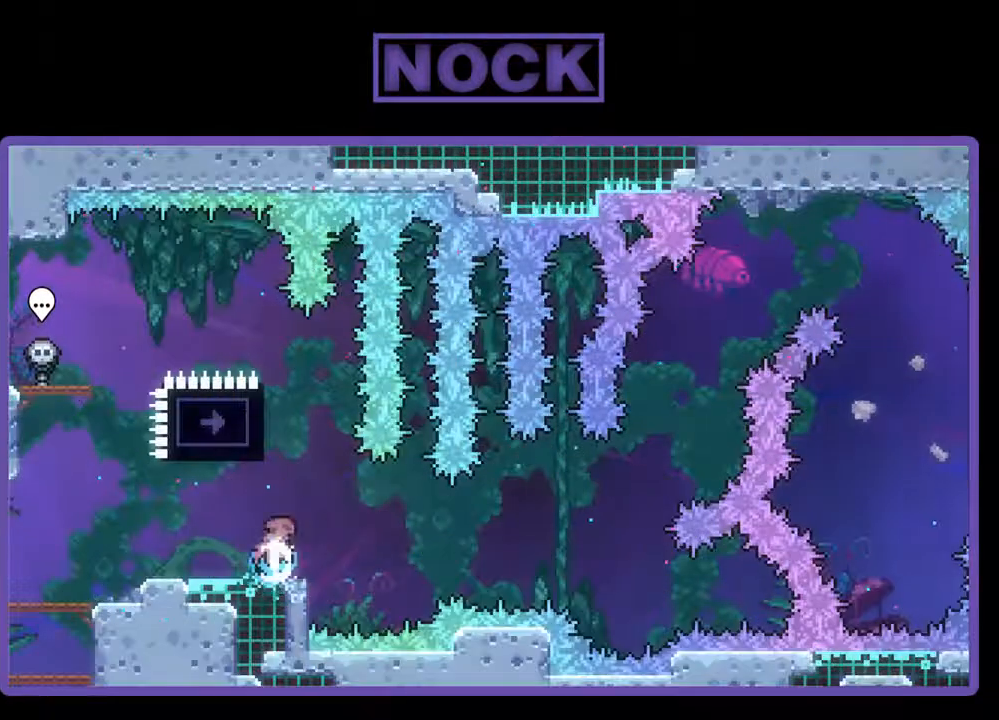
{"buttons": ["CROSS", "R2", "DPAD_UP", "DPAD_LEFT"], "events": [[233, "CIRCLE", "up"], [300, "DPAD_LEFT", "down"], [467, "CROSS", "down"]]}
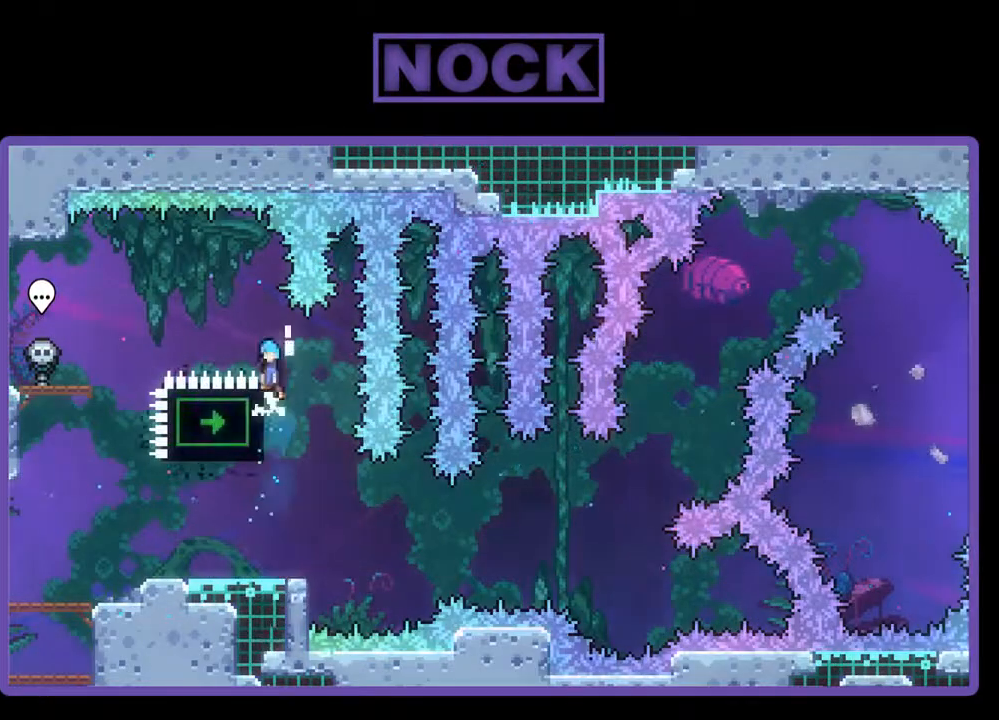
{"buttons": ["R2"], "events": [[400, "DPAD_UP", "up"], [433, "DPAD_LEFT", "up"], [500, "CROSS", "up"]]}
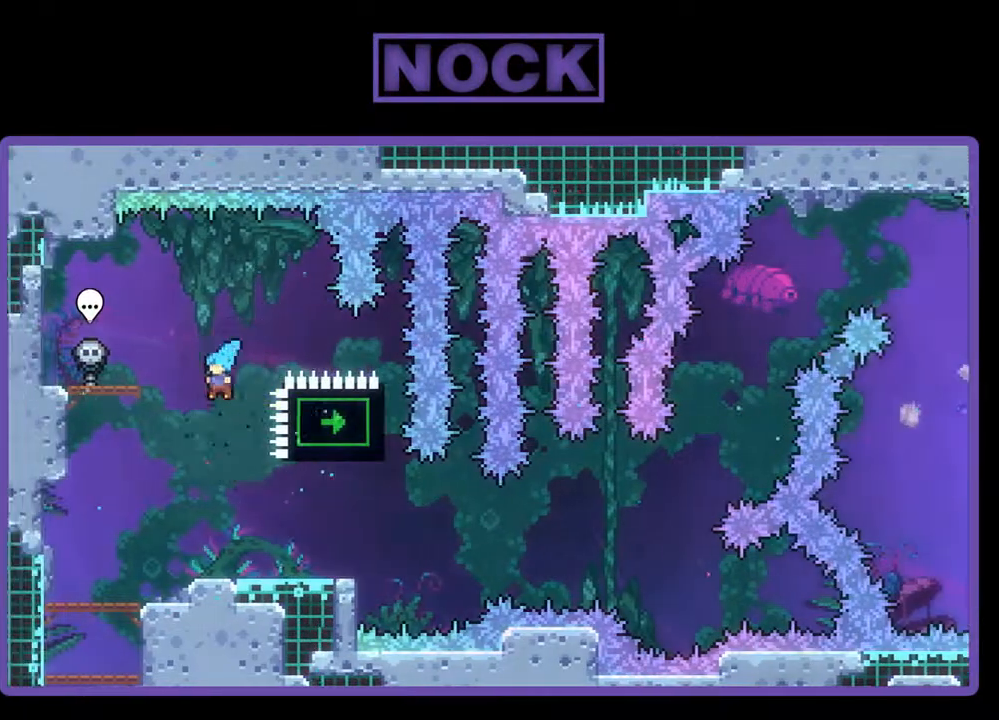
{"buttons": ["R2"], "events": [[100, "DPAD_RIGHT", "down"], [233, "DPAD_RIGHT", "up"]]}
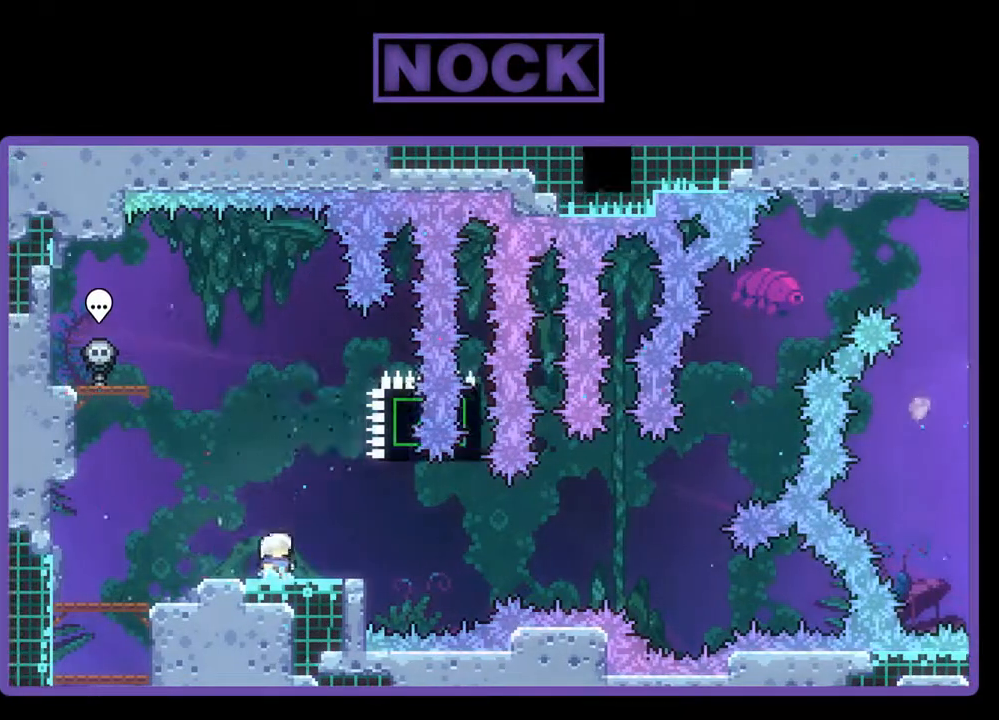
{"buttons": ["CIRCLE", "R2", "DPAD_DOWN", "DPAD_RIGHT"], "events": [[33, "CROSS", "down"], [267, "CROSS", "up"], [500, "CIRCLE", "down"], [500, "DPAD_DOWN", "down"], [500, "DPAD_RIGHT", "down"]]}
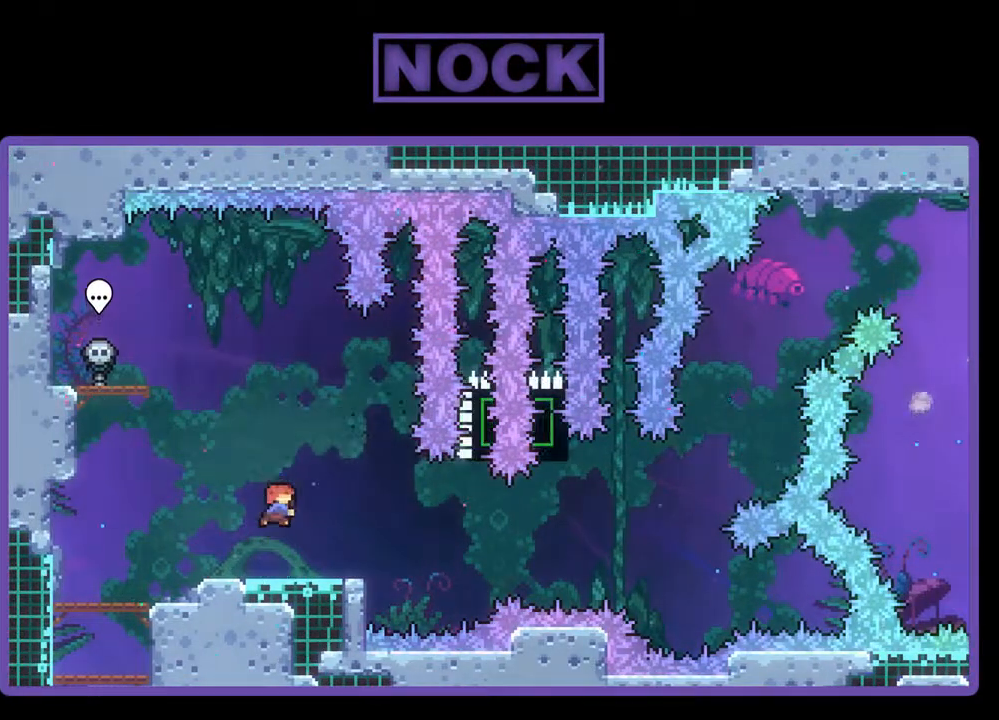
{"buttons": ["R2", "DPAD_RIGHT"], "events": [[100, "CIRCLE", "up"], [167, "DPAD_DOWN", "up"], [200, "CROSS", "down"], [400, "CROSS", "up"]]}
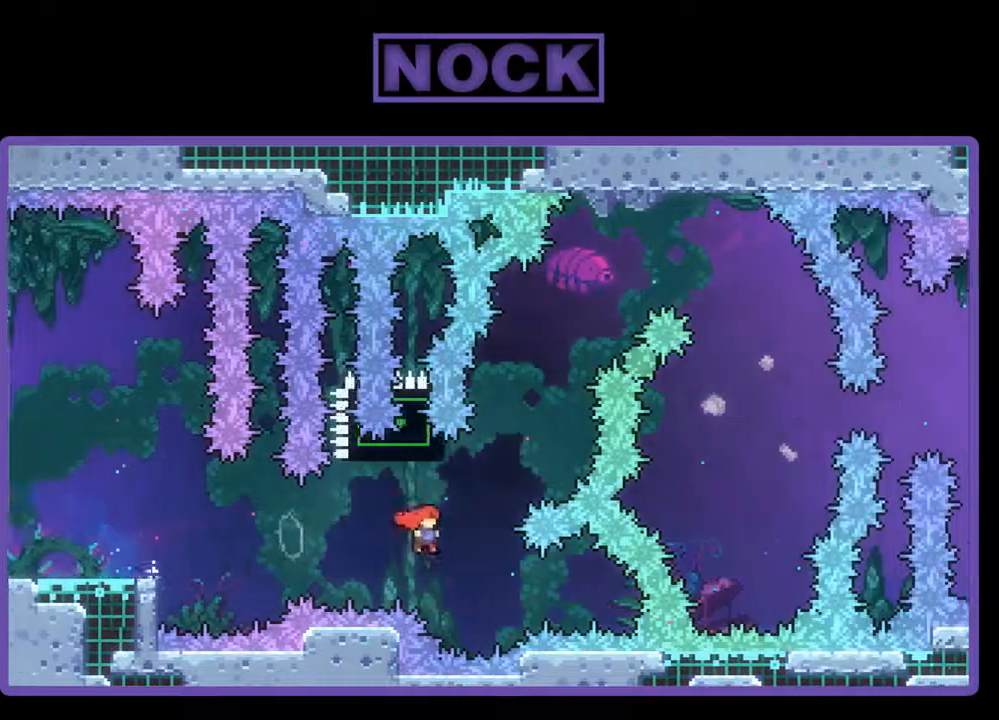
{"buttons": ["CROSS", "CIRCLE", "R2", "DPAD_UP", "DPAD_RIGHT"], "events": [[33, "DPAD_UP", "down"], [100, "CIRCLE", "down"], [133, "DPAD_RIGHT", "up"], [233, "CIRCLE", "up"], [333, "CIRCLE", "down"], [333, "CROSS", "down"], [333, "DPAD_RIGHT", "down"]]}
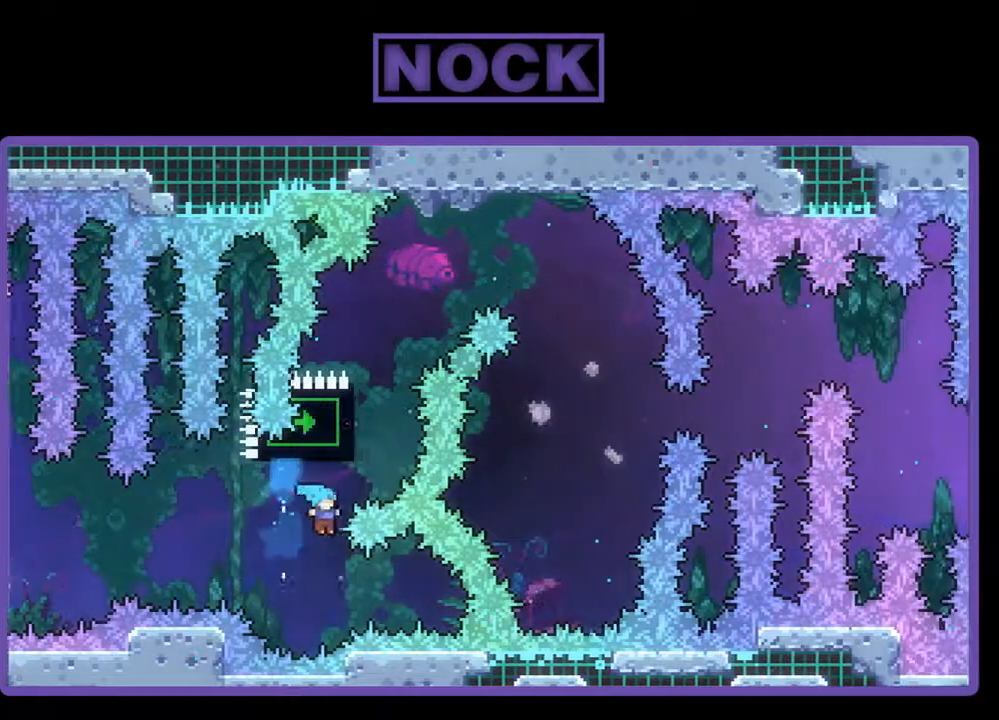
{"buttons": [], "events": [[67, "DPAD_UP", "up"], [133, "CIRCLE", "up"], [167, "CROSS", "up"], [167, "DPAD_RIGHT", "up"], [167, "R2", "up"]]}
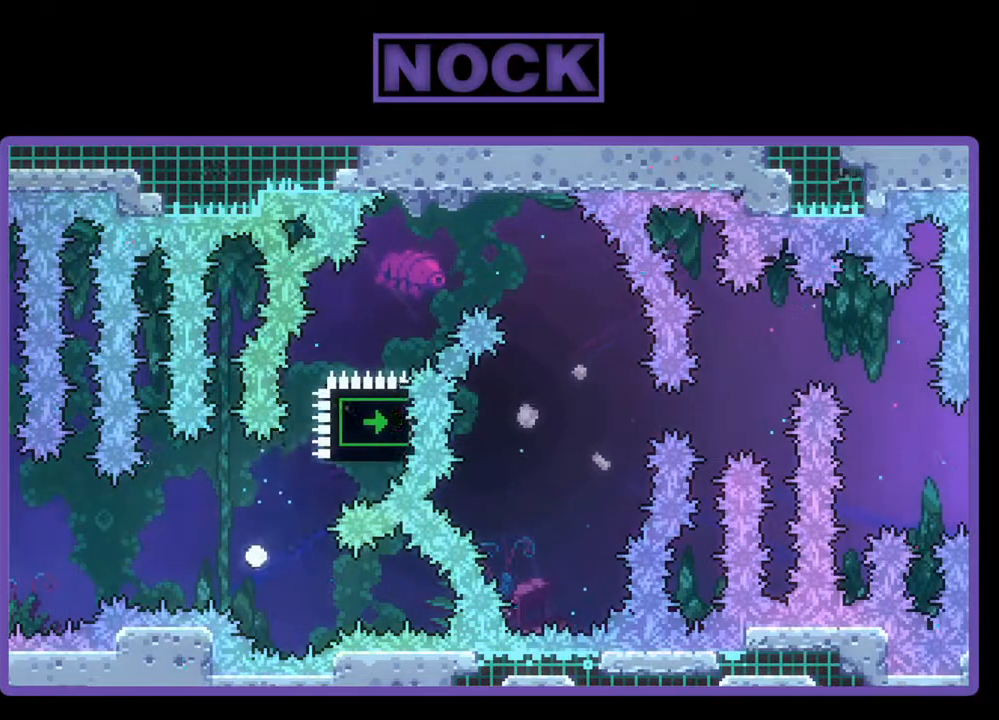
{"buttons": [], "events": []}
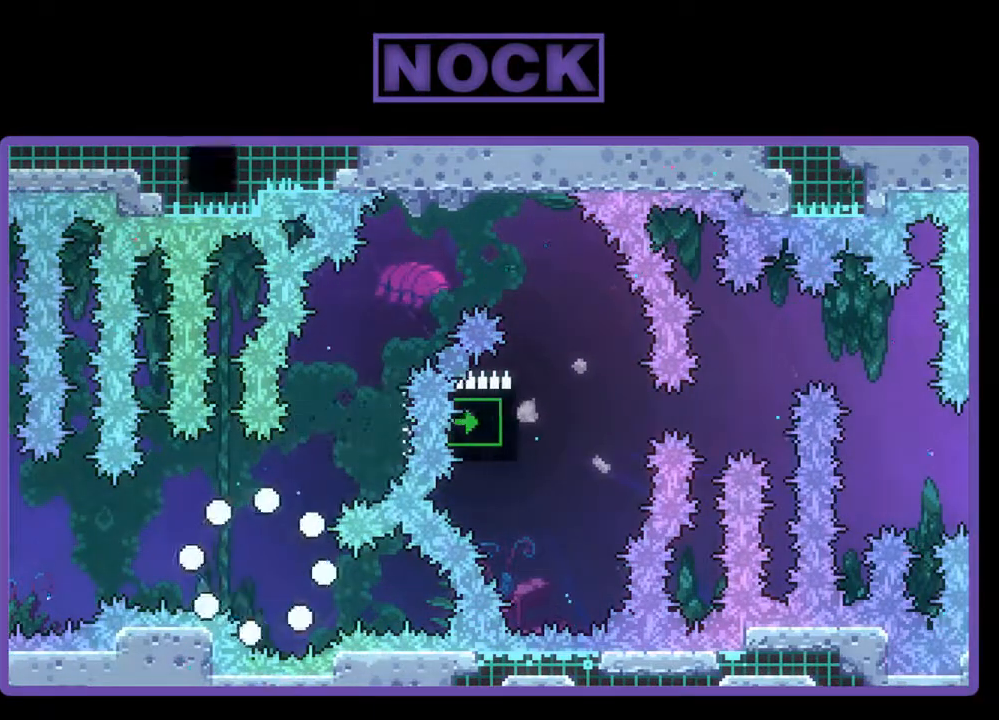
{"buttons": ["R2"], "events": [[67, "R2", "down"]]}
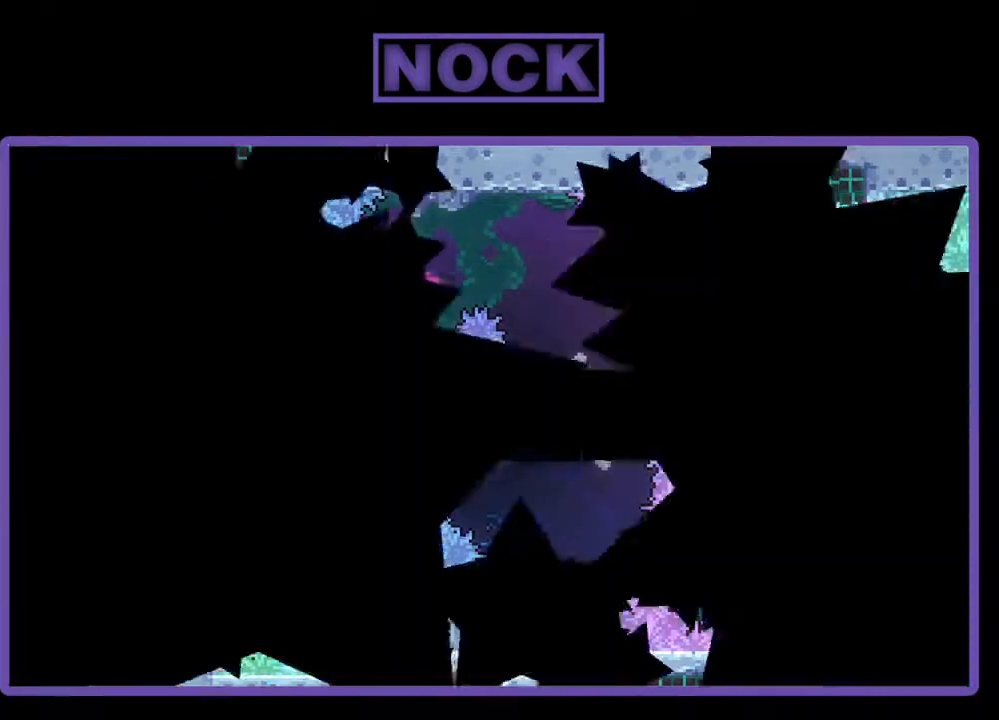
{"buttons": ["R2"], "events": []}
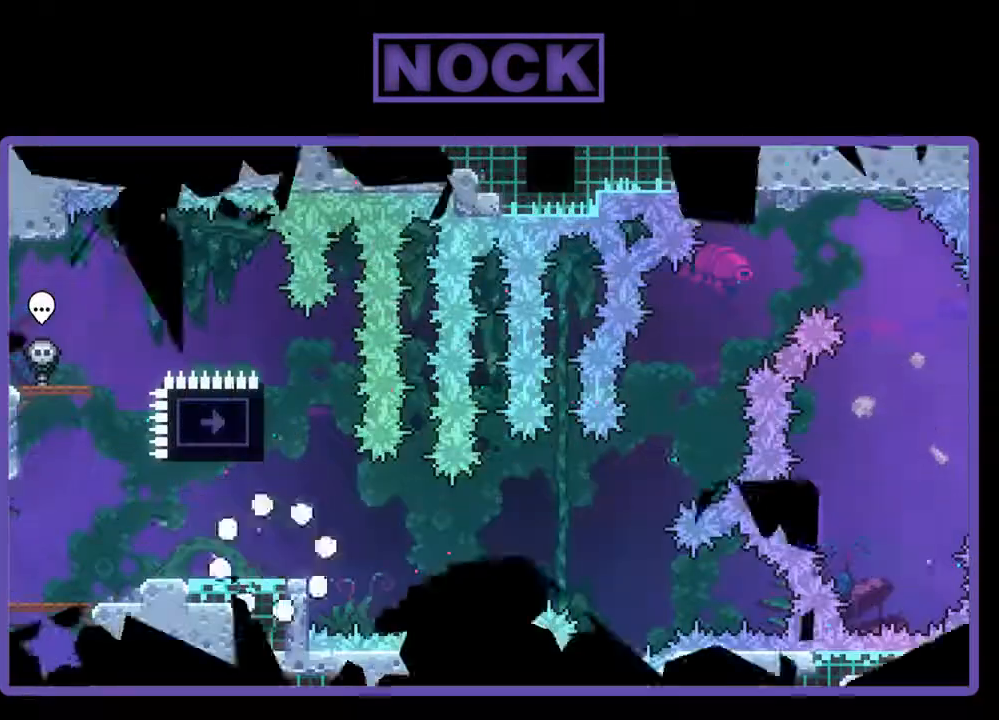
{"buttons": ["R2"], "events": []}
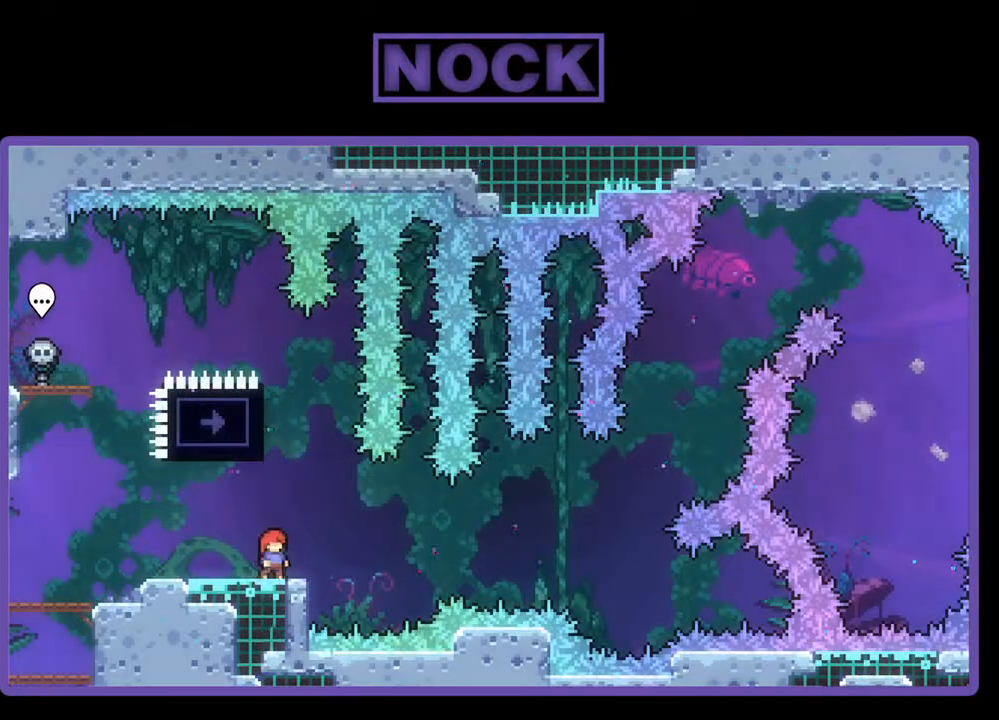
{"buttons": ["CIRCLE", "R2", "DPAD_UP"], "events": [[267, "CIRCLE", "down"], [300, "DPAD_UP", "down"]]}
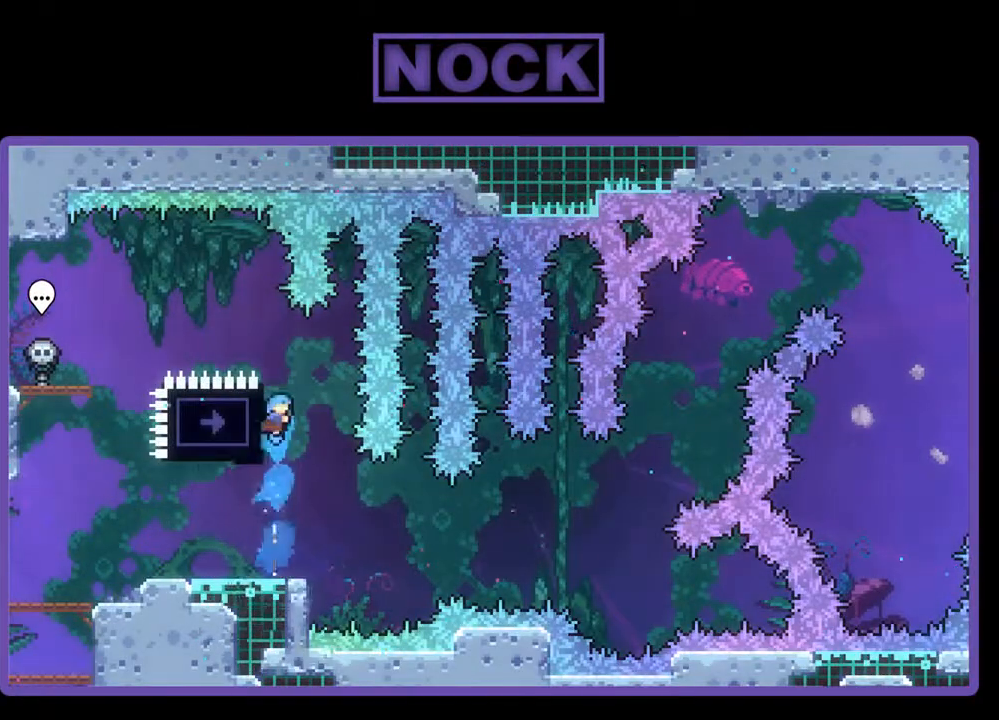
{"buttons": ["CROSS", "R2", "DPAD_UP", "DPAD_LEFT"], "events": [[33, "CIRCLE", "up"], [67, "DPAD_LEFT", "down"], [233, "CROSS", "down"]]}
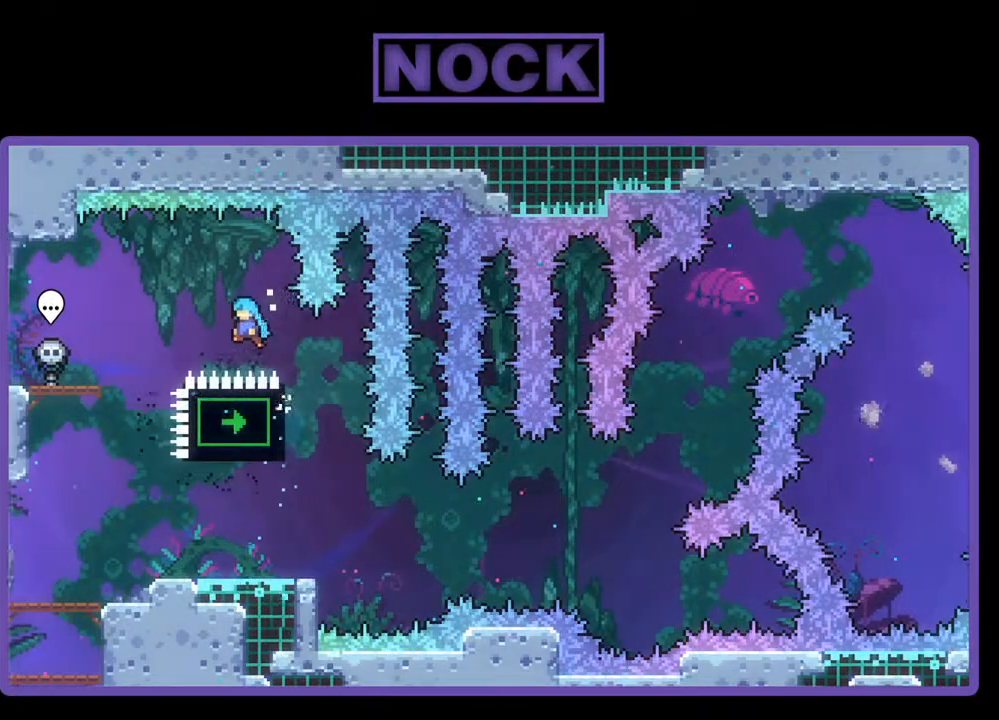
{"buttons": ["R2", "DPAD_RIGHT"], "events": [[200, "DPAD_LEFT", "up"], [200, "DPAD_UP", "up"], [300, "CROSS", "up"], [333, "DPAD_RIGHT", "down"]]}
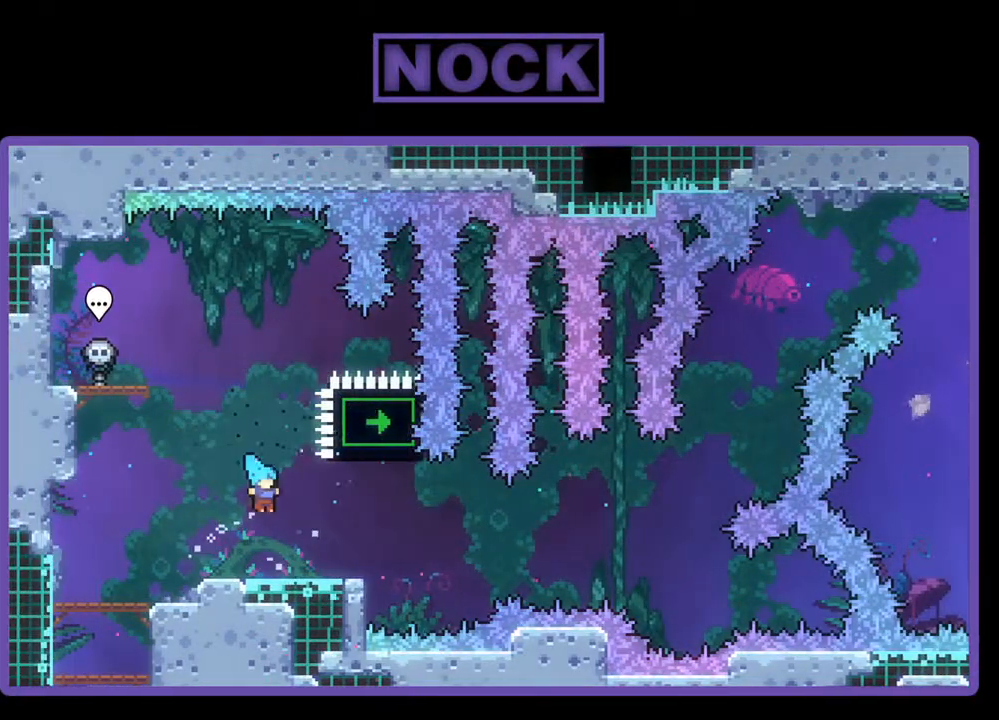
{"buttons": ["R2"], "events": [[33, "DPAD_RIGHT", "up"], [233, "CROSS", "down"], [467, "CROSS", "up"]]}
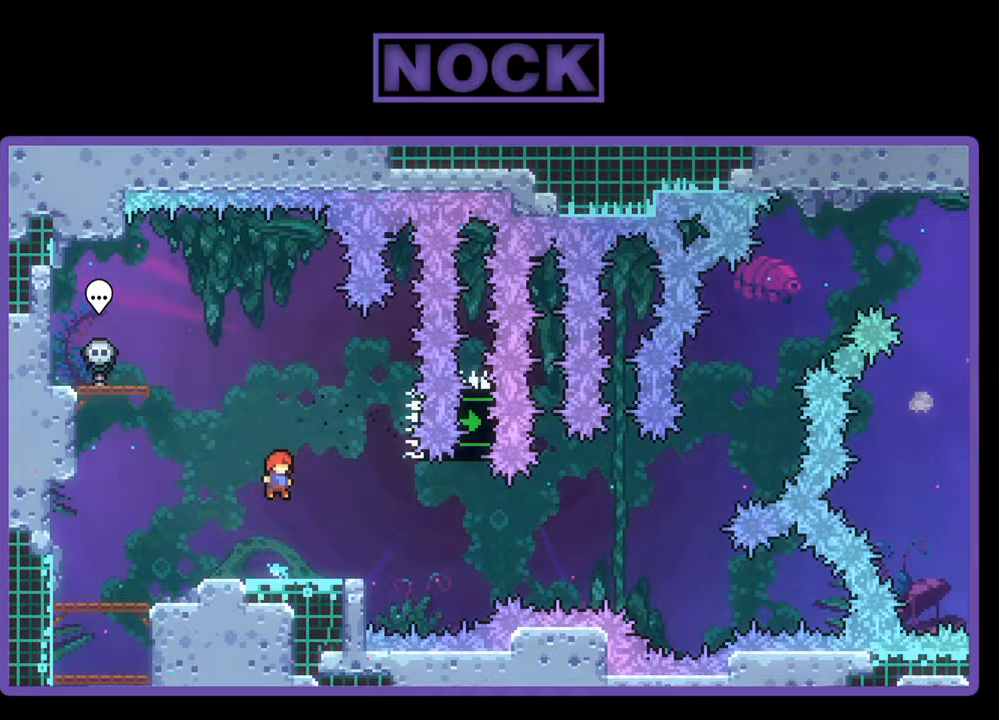
{"buttons": ["CROSS", "R2", "DPAD_RIGHT"], "events": [[200, "CIRCLE", "down"], [200, "DPAD_DOWN", "down"], [200, "DPAD_RIGHT", "down"], [300, "CIRCLE", "up"], [367, "DPAD_DOWN", "up"], [400, "CROSS", "down"]]}
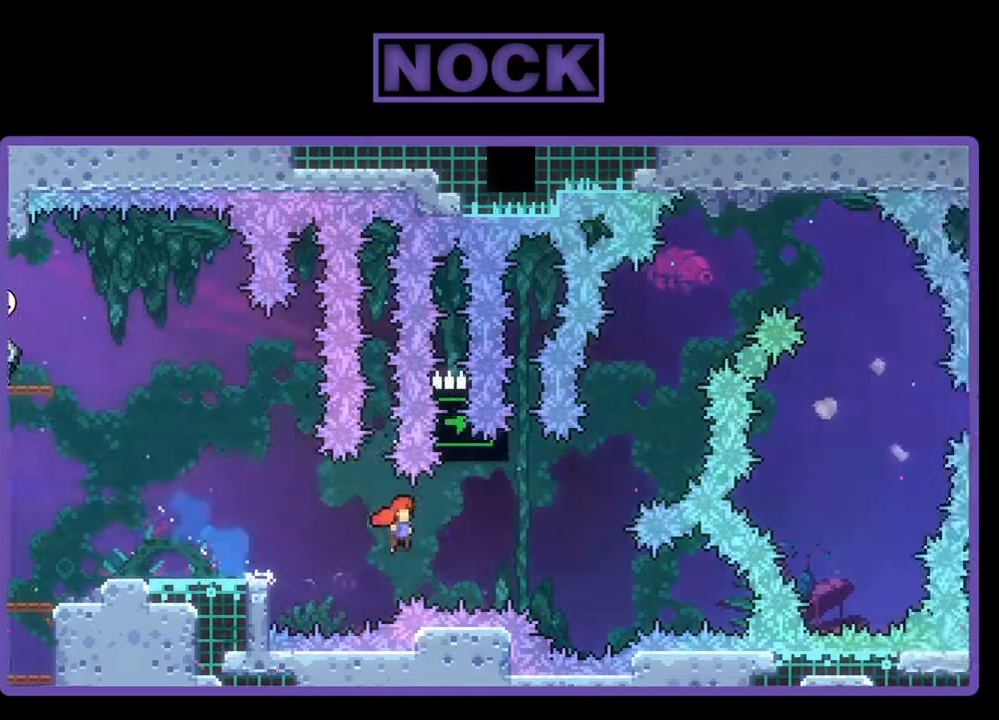
{"buttons": ["CROSS", "R2", "DPAD_UP"], "events": [[100, "CROSS", "up"], [233, "DPAD_UP", "down"], [333, "CIRCLE", "down"], [333, "DPAD_RIGHT", "up"], [467, "CIRCLE", "up"], [500, "CROSS", "down"]]}
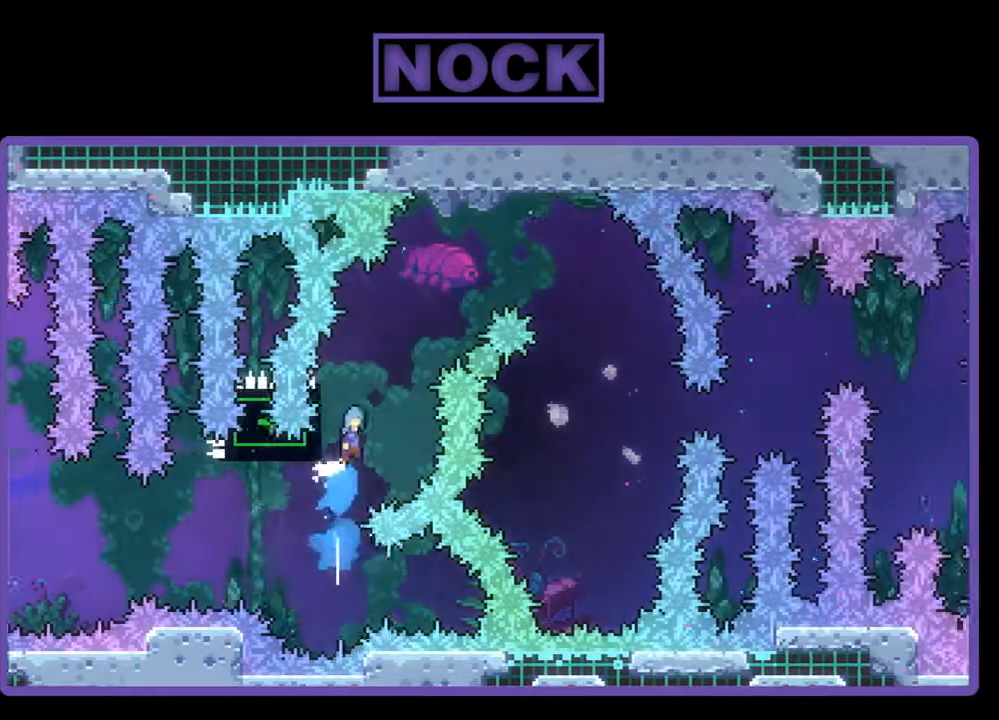
{"buttons": ["CROSS", "CIRCLE", "R2", "DPAD_UP"], "events": [[33, "CIRCLE", "down"], [100, "DPAD_RIGHT", "down"], [433, "DPAD_RIGHT", "up"]]}
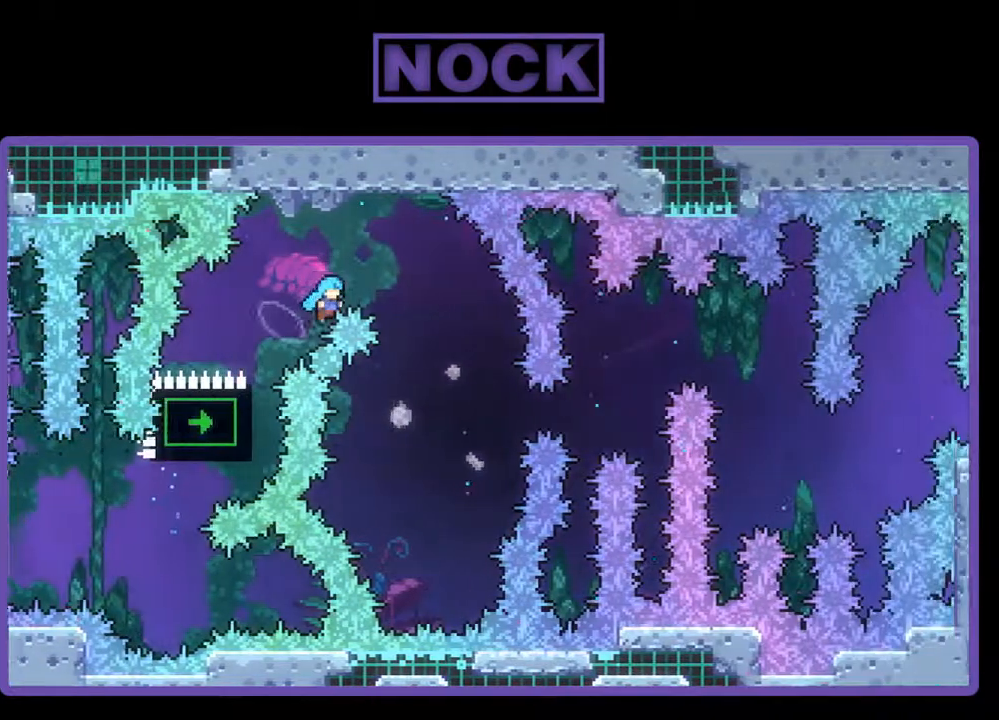
{"buttons": [], "events": [[33, "DPAD_RIGHT", "down"], [200, "DPAD_UP", "up"], [333, "R2", "up"], [400, "CIRCLE", "up"], [400, "CROSS", "up"], [400, "DPAD_RIGHT", "up"]]}